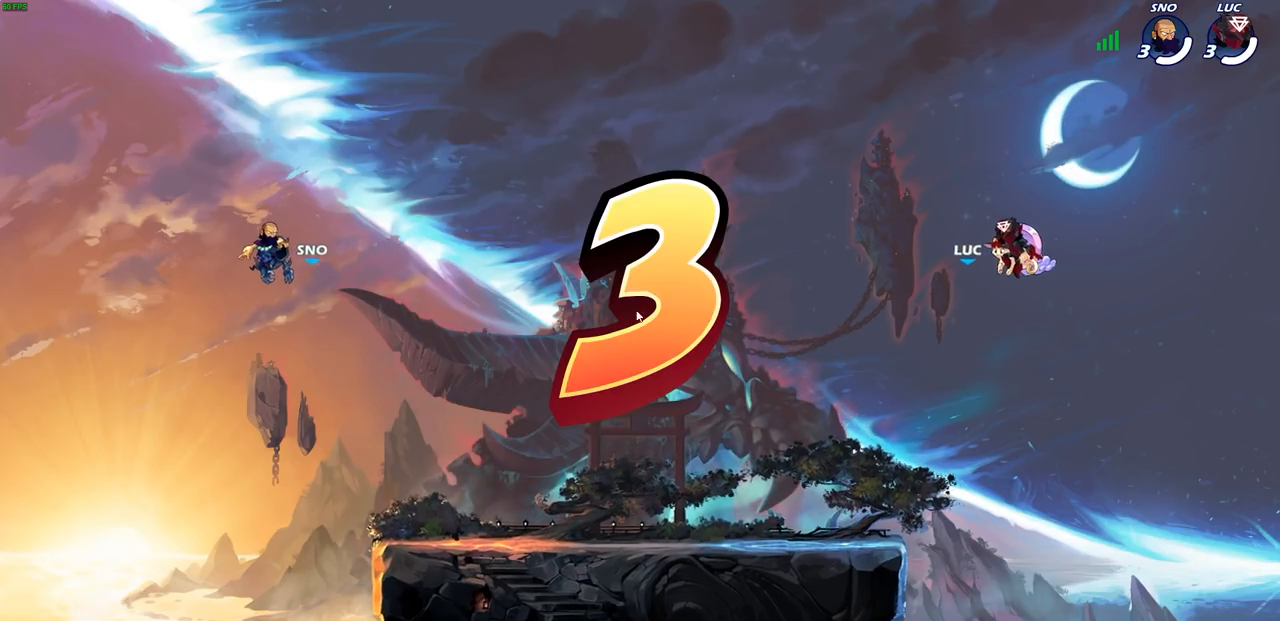
Gameplay with a controller (PlayStation layout); each line is a JSON object with the inputs held at the frame after it. "events" lists button and stick changes between this image and that frame as [ms after this image, input, new state], when the widget could be followed in between.
{"buttons": ["SELECT"], "left_stick": "center", "right_stick": "center", "events": [[67, "SELECT", "down"]]}
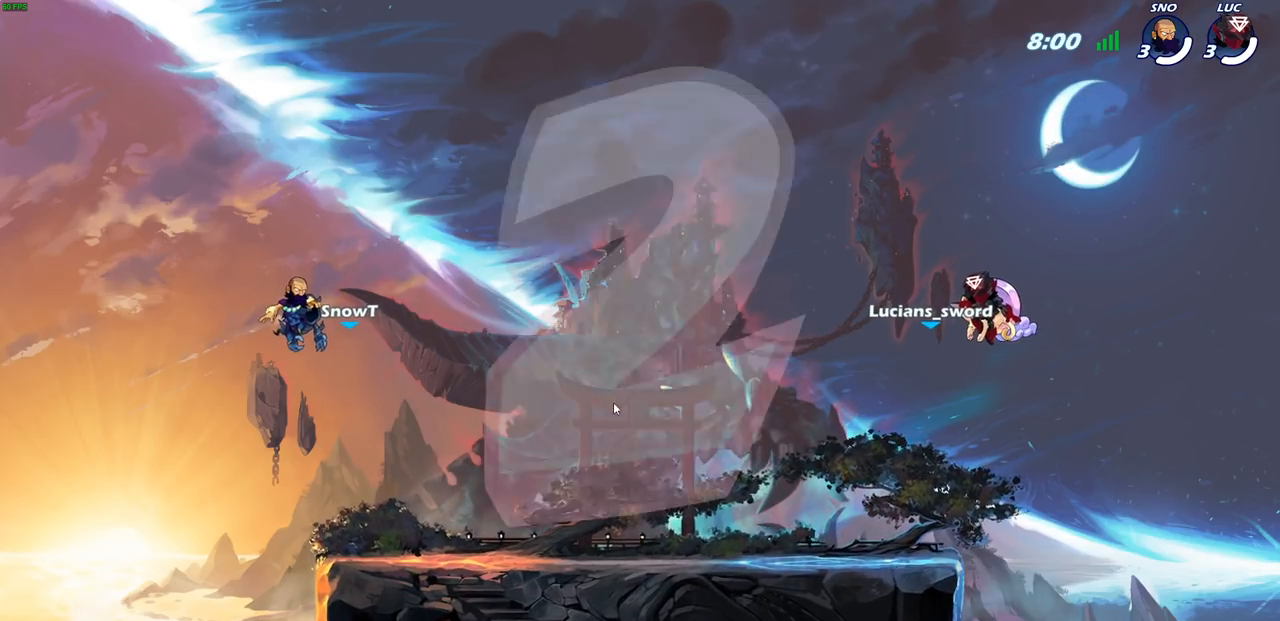
{"buttons": ["SELECT"], "left_stick": "center", "right_stick": "center", "events": []}
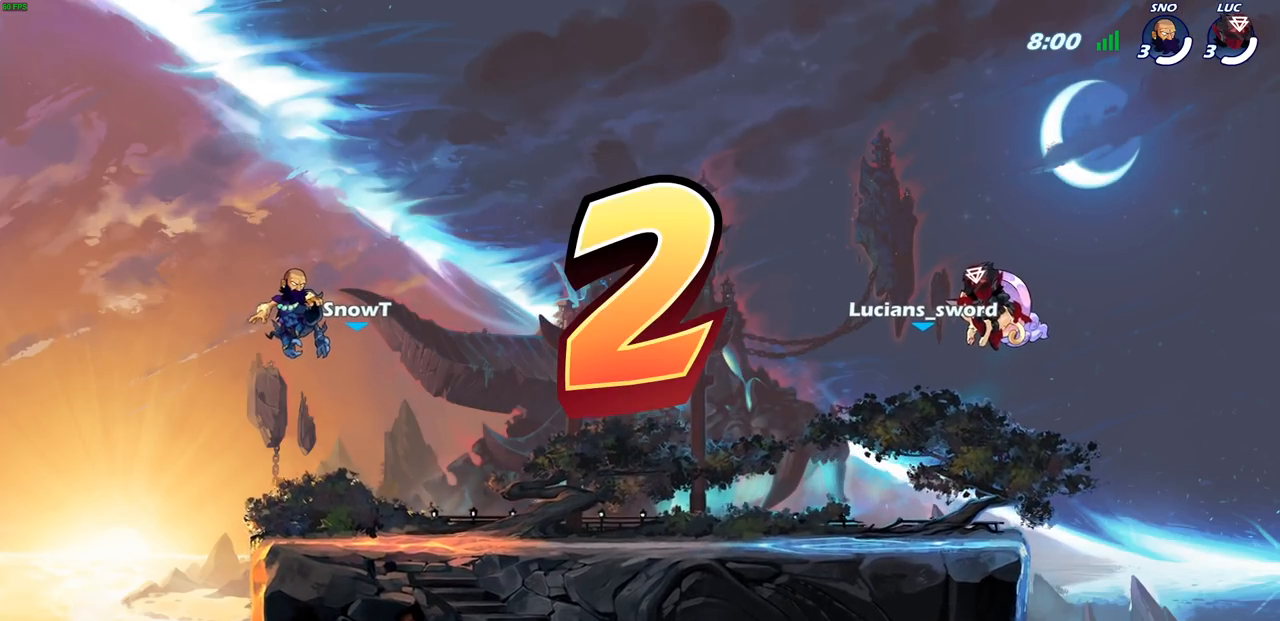
{"buttons": [], "left_stick": "center", "right_stick": "center", "events": [[467, "SELECT", "up"]]}
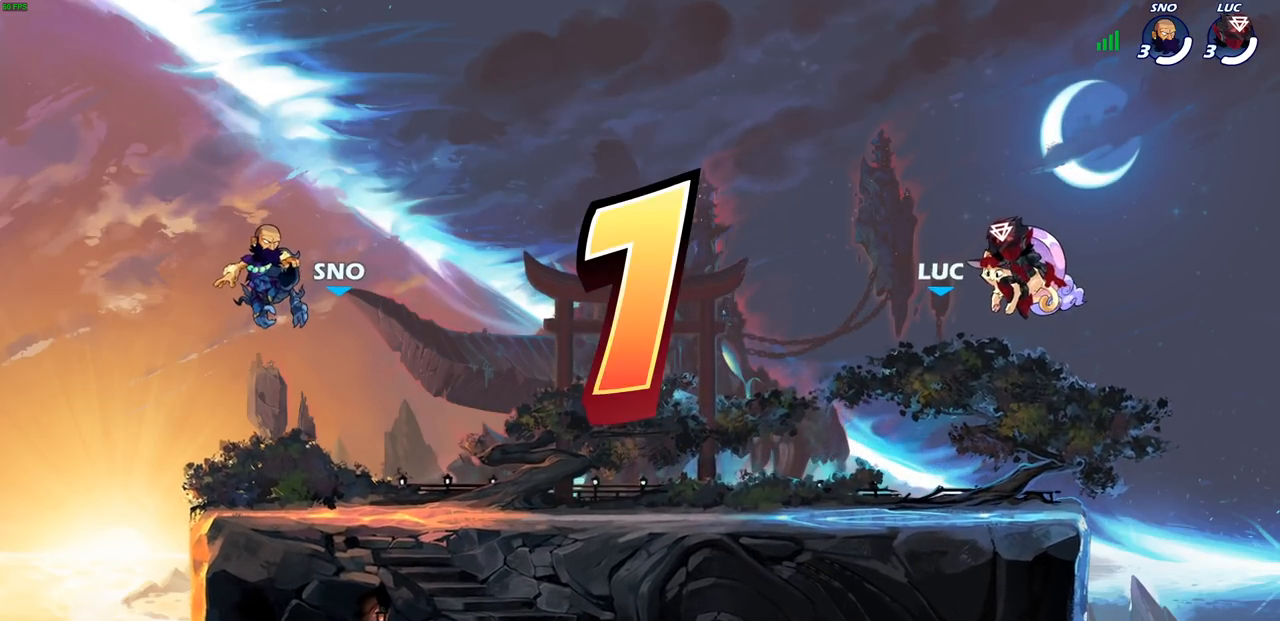
{"buttons": [], "left_stick": "center", "right_stick": "center", "events": [[83, "SELECT", "down"], [100, "SELECT", "up"]]}
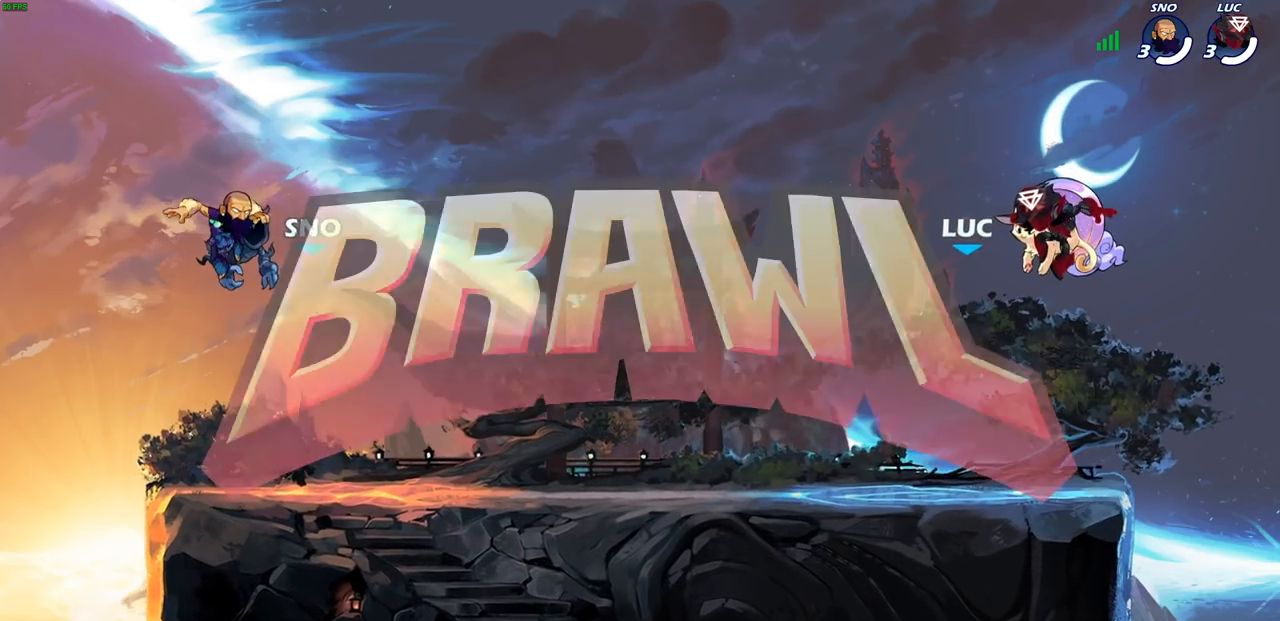
{"buttons": ["SELECT"], "left_stick": "center", "right_stick": "center", "events": [[100, "SELECT", "down"]]}
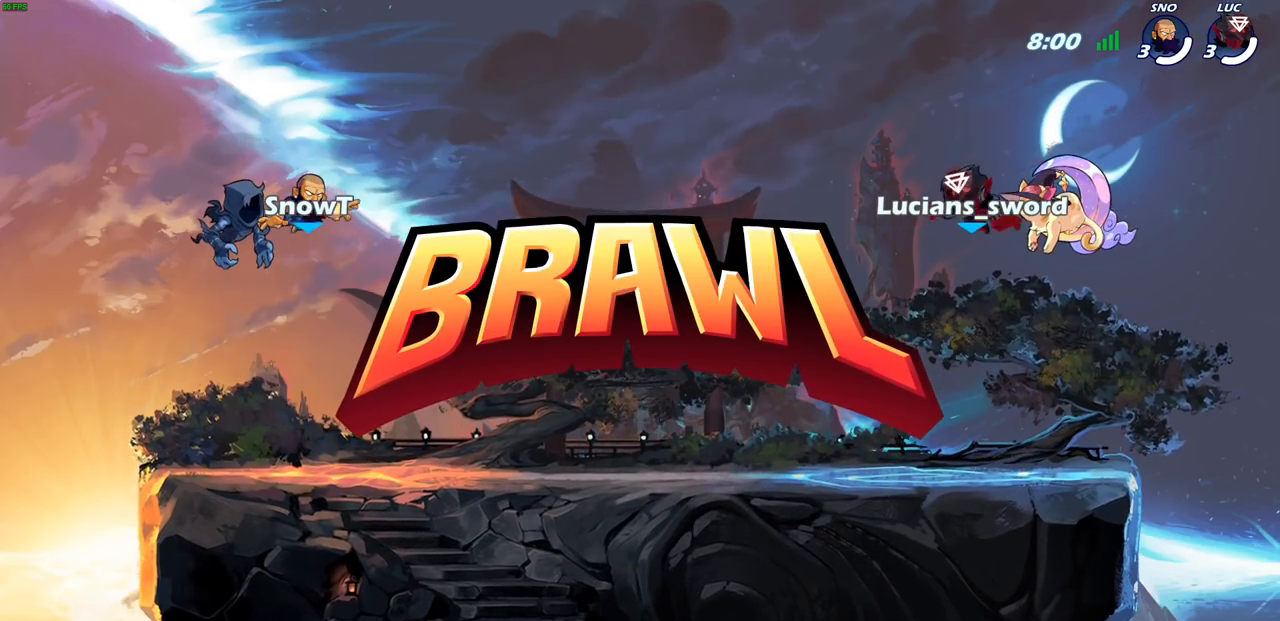
{"buttons": ["SELECT"], "left_stick": "center", "right_stick": "center", "events": []}
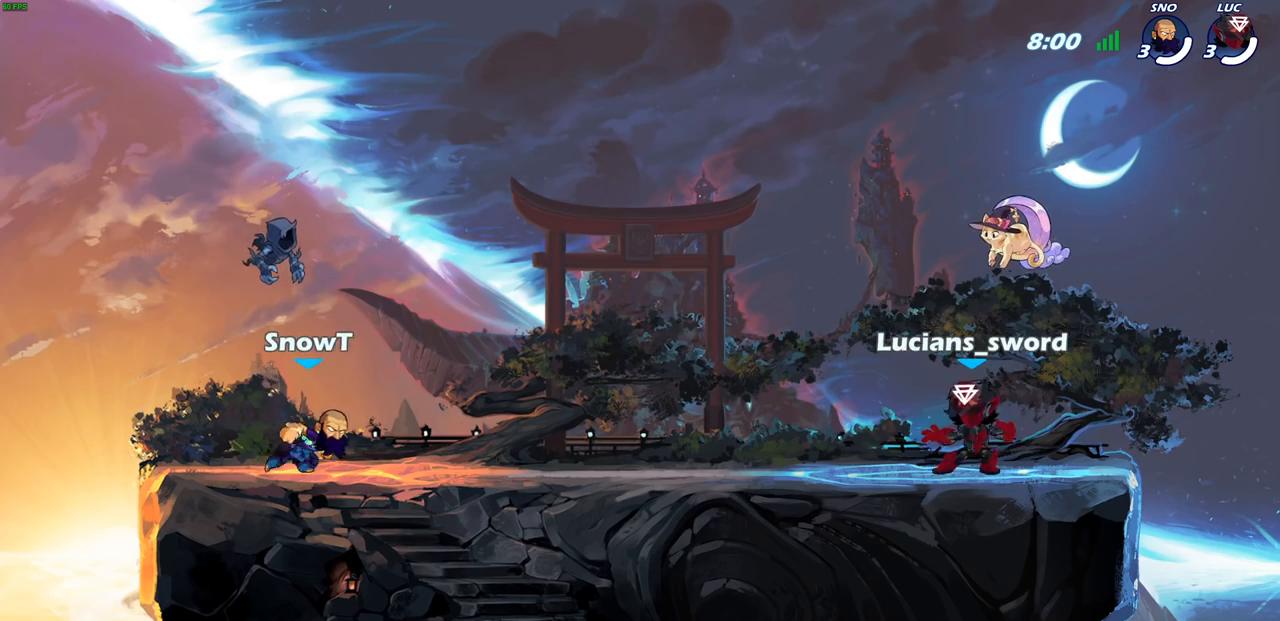
{"buttons": ["SELECT"], "left_stick": "center", "right_stick": "center", "events": []}
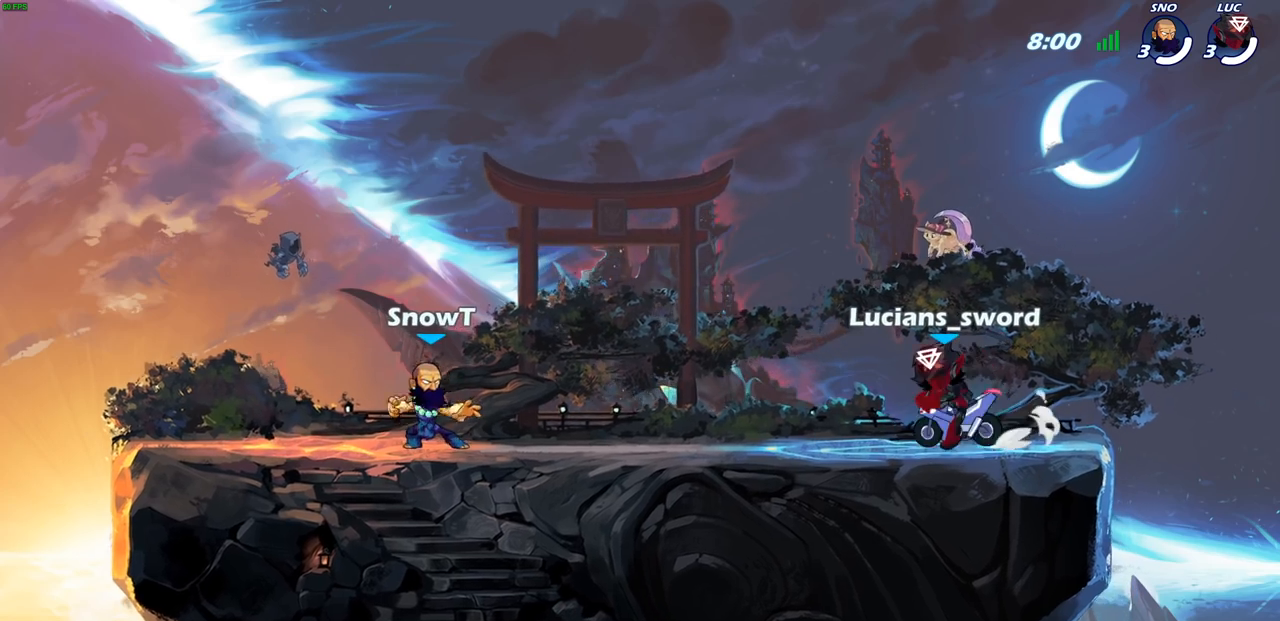
{"buttons": [], "left_stick": "center", "right_stick": "center", "events": [[467, "SELECT", "up"]]}
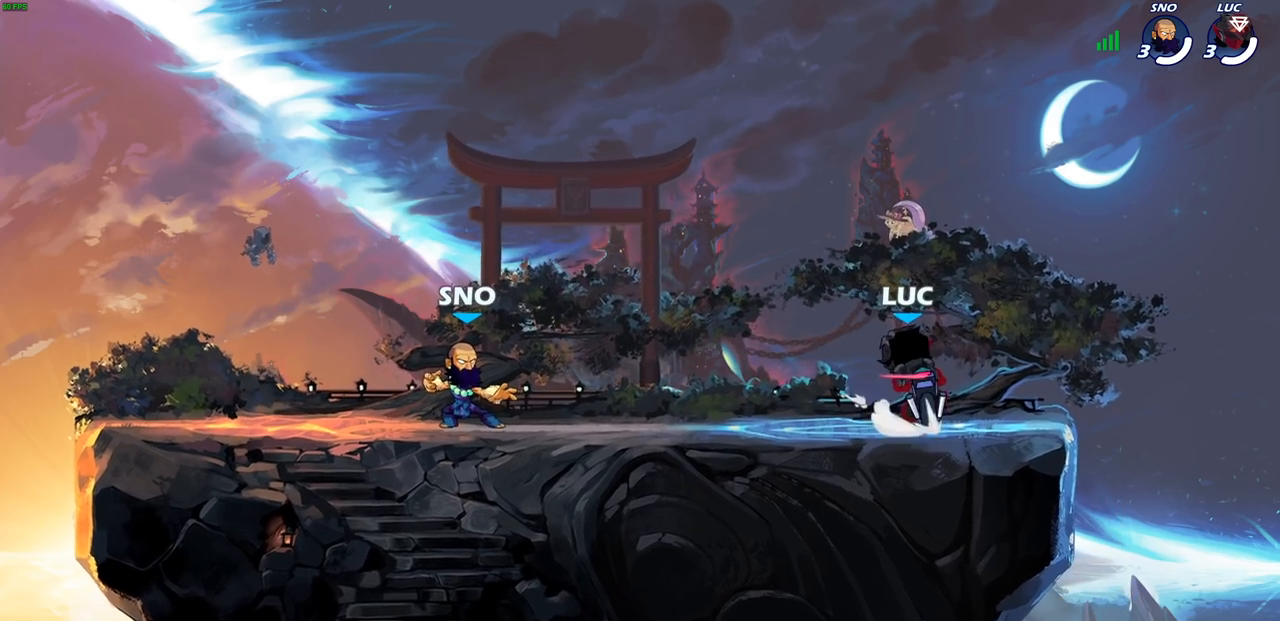
{"buttons": [], "left_stick": "center", "right_stick": "center", "events": []}
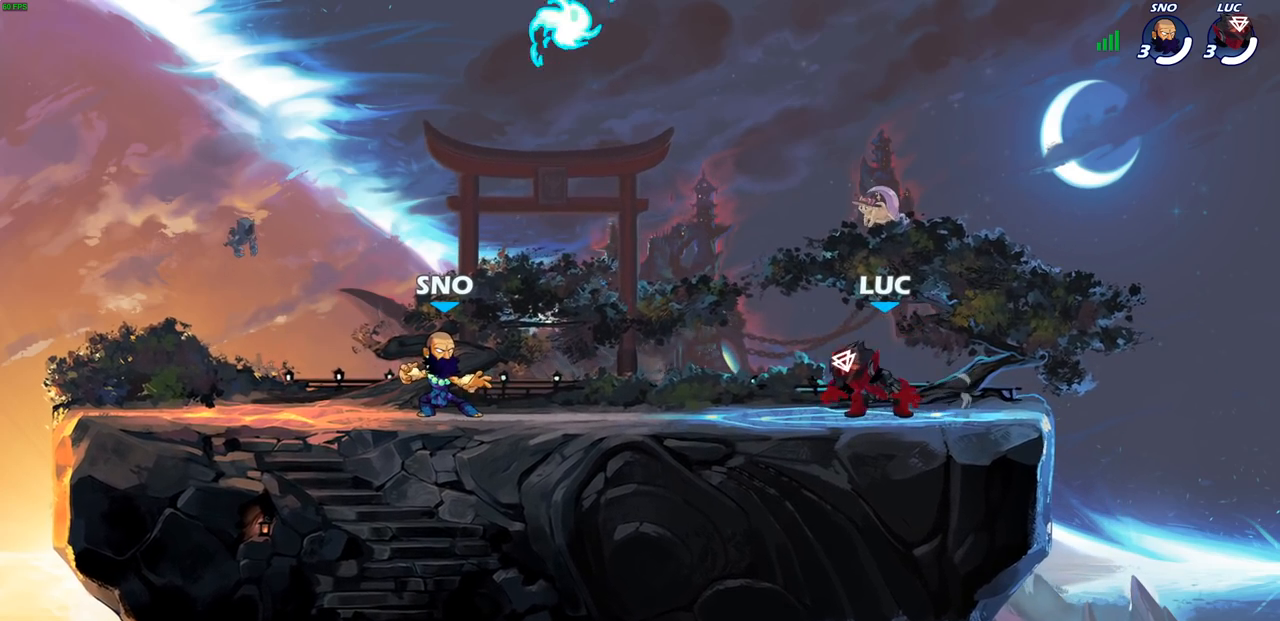
{"buttons": [], "left_stick": "down-left", "right_stick": "center", "events": [[133, "left_stick", "left"], [233, "R2", "down"], [267, "CROSS", "down"], [367, "CROSS", "up"], [400, "R2", "up"], [400, "left_stick", "down-left"]]}
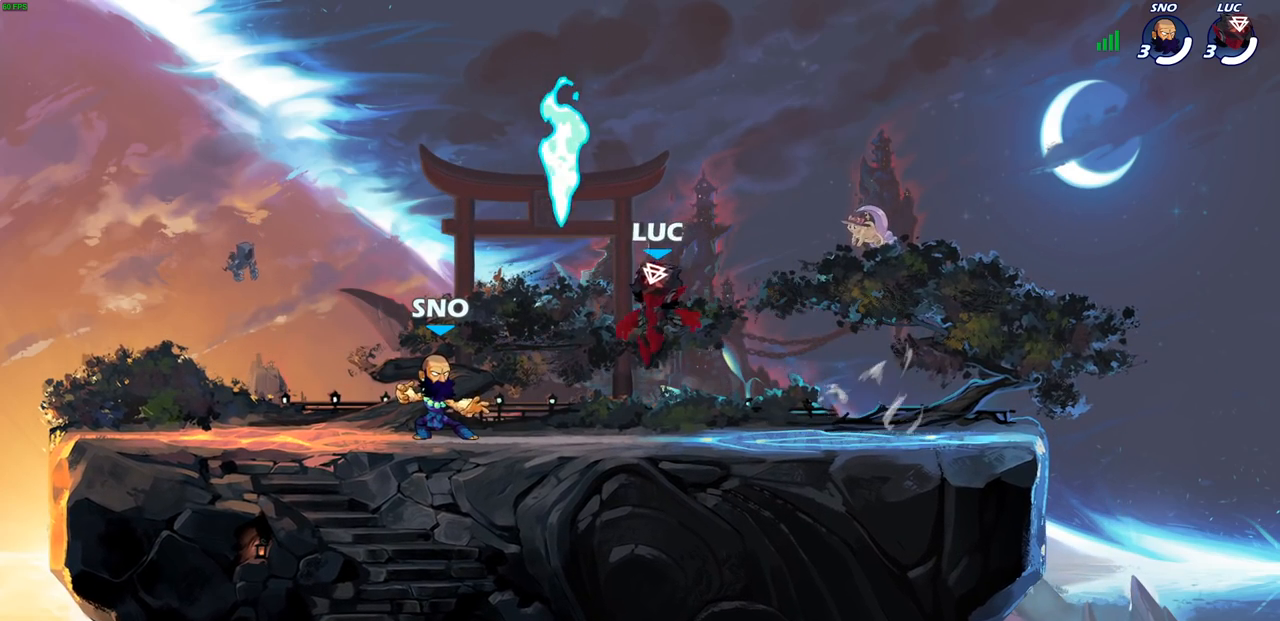
{"buttons": [], "left_stick": "down-left", "right_stick": "center", "events": [[33, "left_stick", "down-right"], [67, "R1", "down"], [83, "left_stick", "right"], [150, "R1", "up"], [200, "left_stick", "up-right"], [233, "R2", "down"], [267, "CROSS", "down"], [383, "CROSS", "up"], [400, "R2", "up"], [417, "left_stick", "down-right"], [483, "left_stick", "down-left"]]}
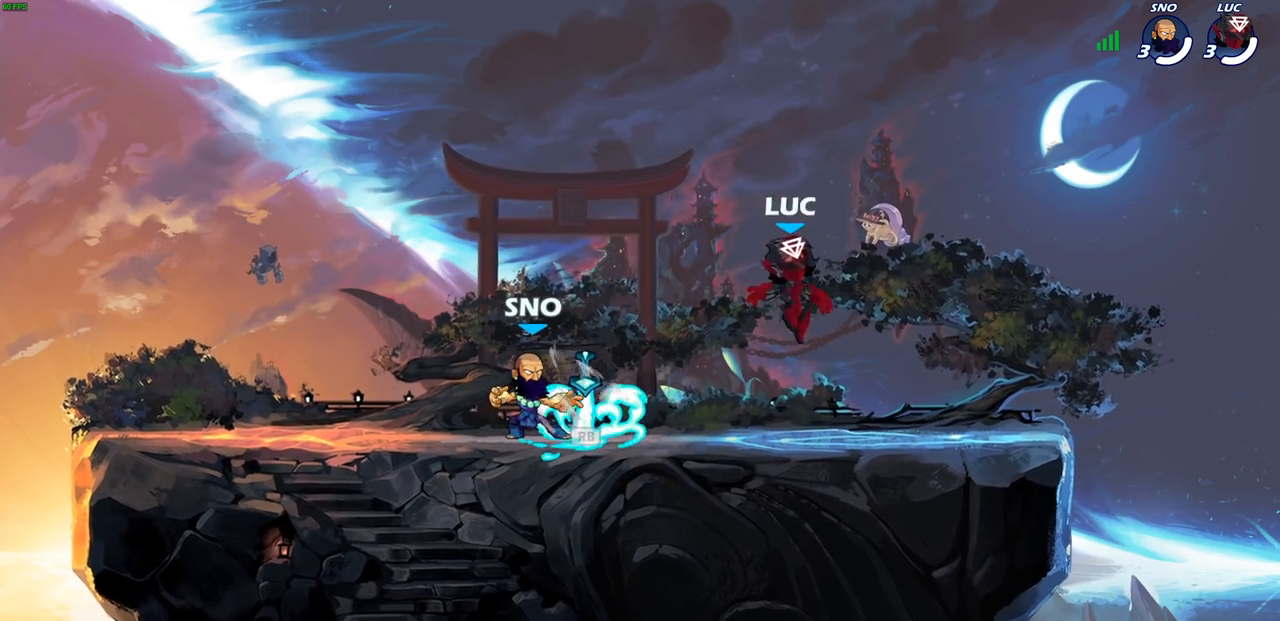
{"buttons": [], "left_stick": "down-left", "right_stick": "center", "events": [[83, "left_stick", "left"], [267, "R2", "down"], [300, "CROSS", "down"], [400, "CROSS", "up"], [433, "R2", "up"], [433, "left_stick", "down-left"]]}
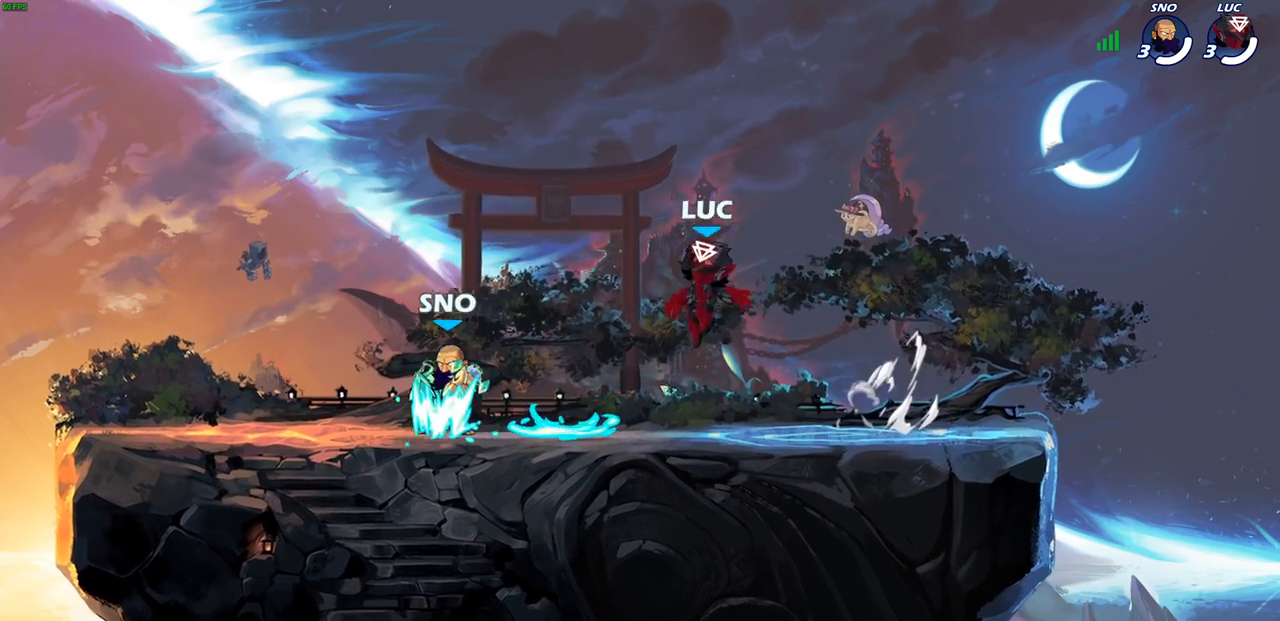
{"buttons": [], "left_stick": "center", "right_stick": "center", "events": [[117, "R1", "down"], [183, "left_stick", "down-right"], [233, "R1", "up"], [250, "left_stick", "up-right"], [317, "CROSS", "down"], [317, "R2", "down"], [467, "CROSS", "up"], [500, "R2", "up"], [500, "left_stick", "center"]]}
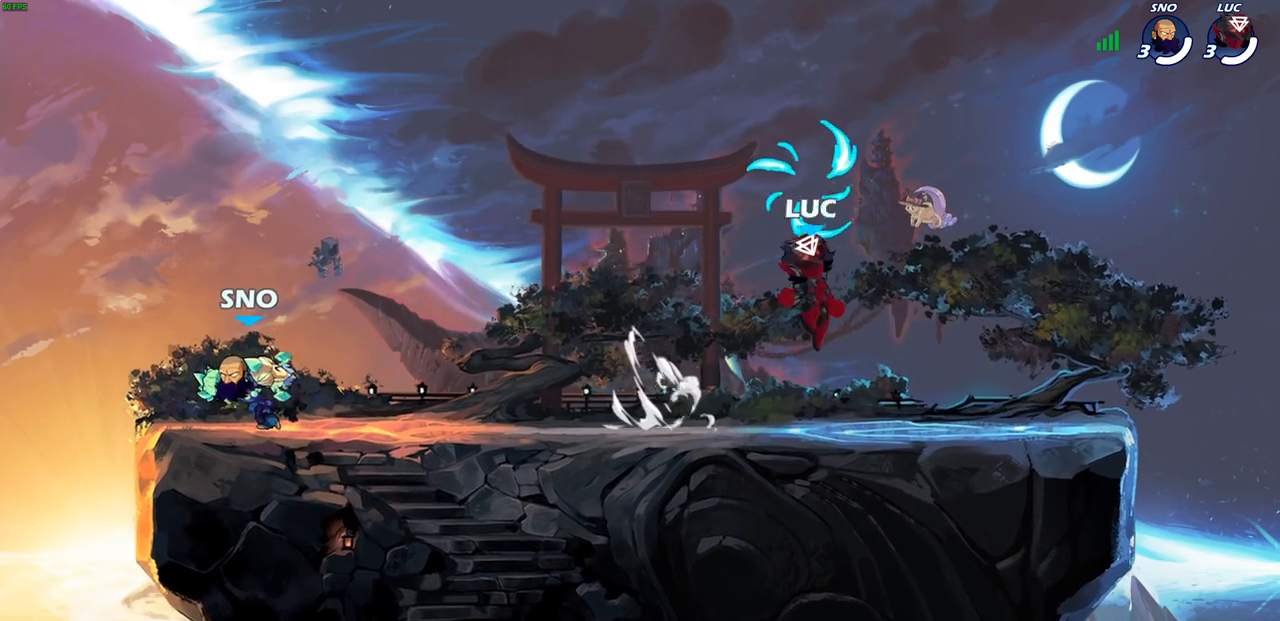
{"buttons": [], "left_stick": "down-left", "right_stick": "center", "events": [[17, "left_stick", "down-left"], [283, "left_stick", "left"], [350, "CROSS", "down"], [467, "CROSS", "up"], [500, "left_stick", "down-left"]]}
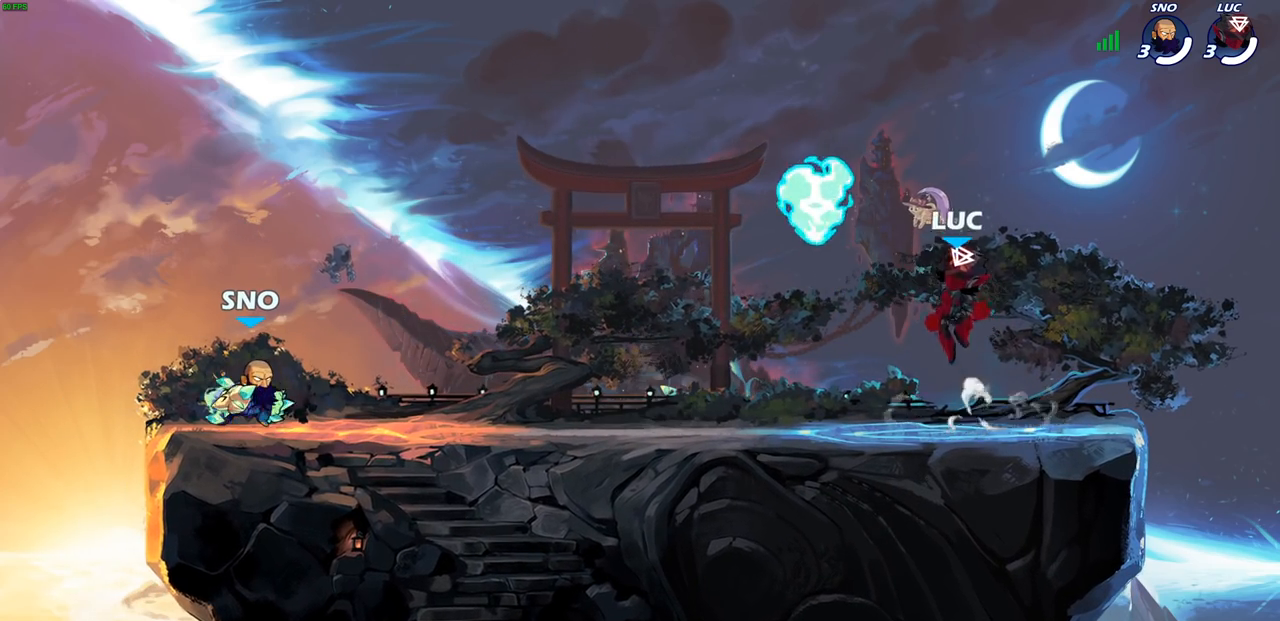
{"buttons": [], "left_stick": "down-left", "right_stick": "center", "events": [[83, "R1", "down"], [133, "left_stick", "down-right"], [200, "R1", "up"], [383, "left_stick", "down-left"]]}
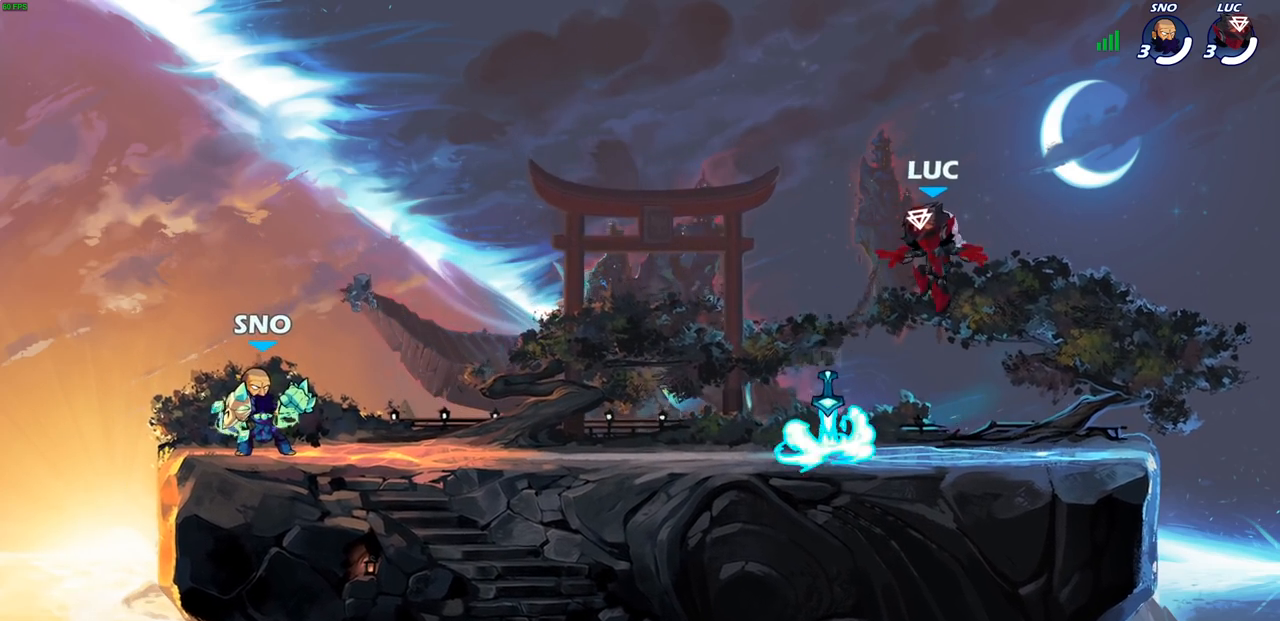
{"buttons": ["R2"], "left_stick": "left", "right_stick": "center", "events": [[217, "R1", "down"], [250, "left_stick", "left"], [333, "R1", "up"], [383, "R2", "down"]]}
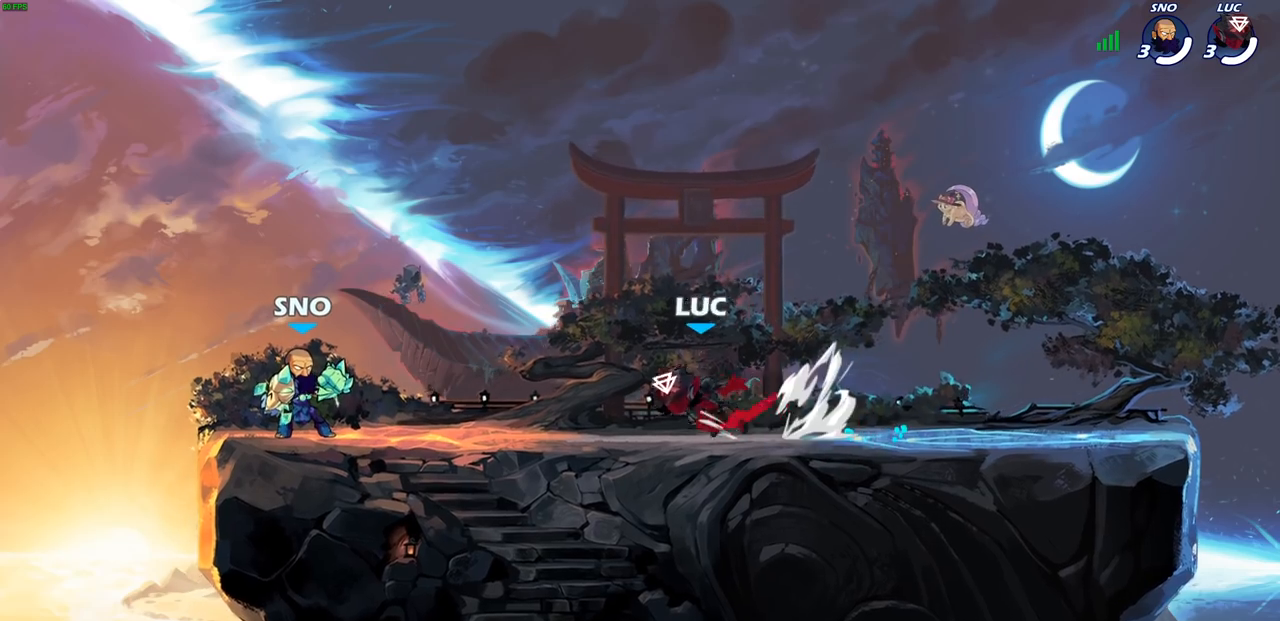
{"buttons": [], "left_stick": "center", "right_stick": "center", "events": [[117, "SQUARE", "down"], [167, "R2", "up"], [233, "SQUARE", "up"], [483, "left_stick", "center"]]}
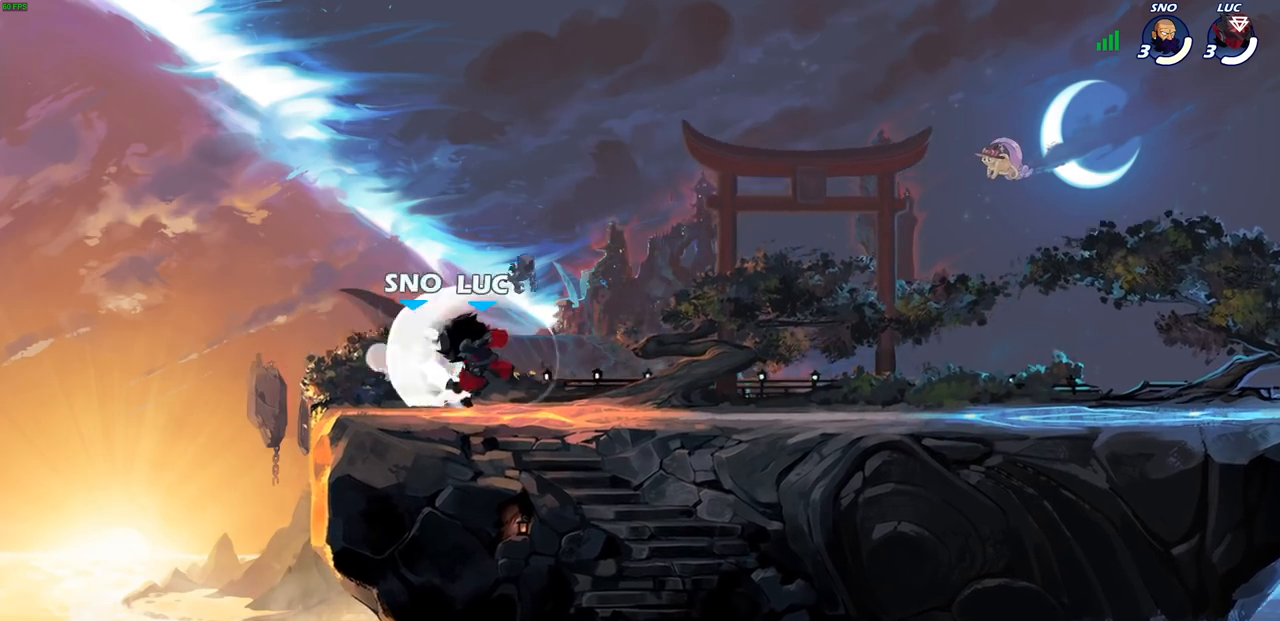
{"buttons": [], "left_stick": "center", "right_stick": "center", "events": []}
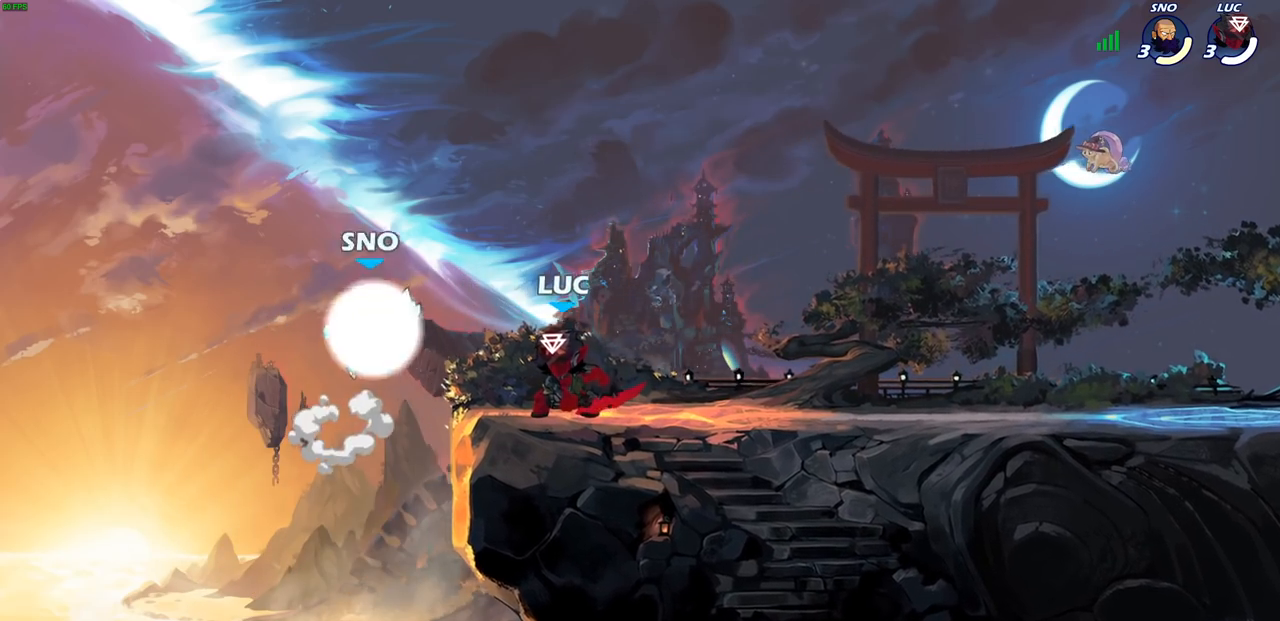
{"buttons": [], "left_stick": "center", "right_stick": "center", "events": [[167, "CIRCLE", "down"], [233, "CIRCLE", "up"]]}
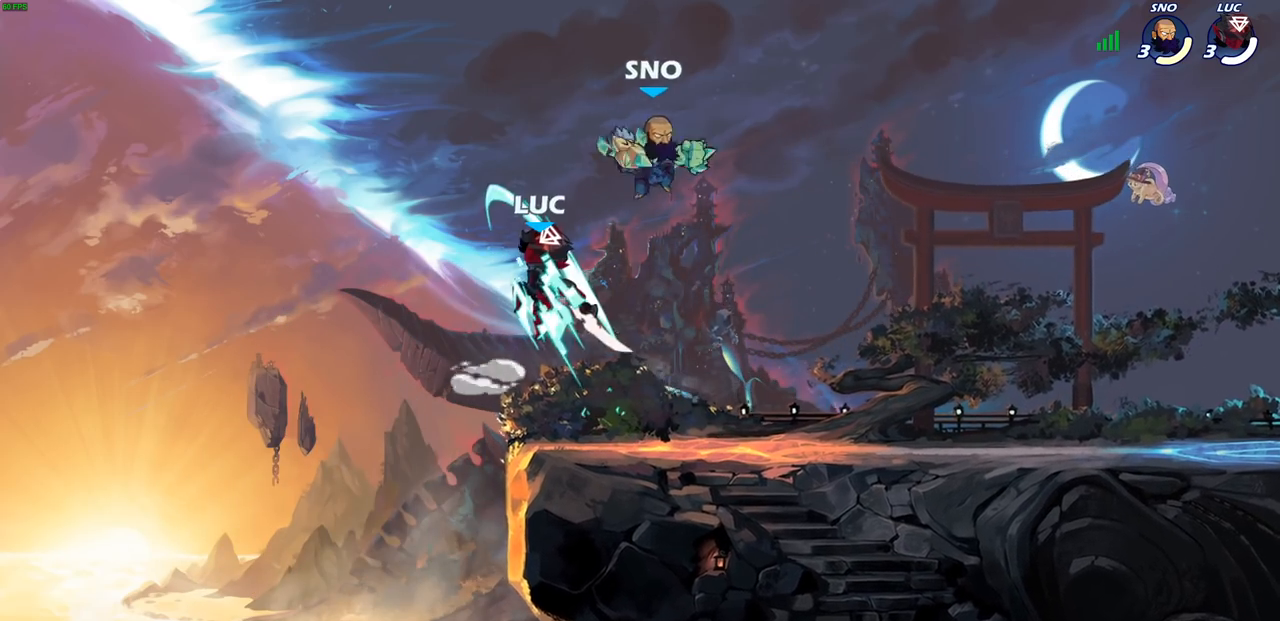
{"buttons": ["CROSS"], "left_stick": "up-left", "right_stick": "center", "events": [[217, "left_stick", "left"], [417, "CROSS", "down"], [450, "left_stick", "up-left"]]}
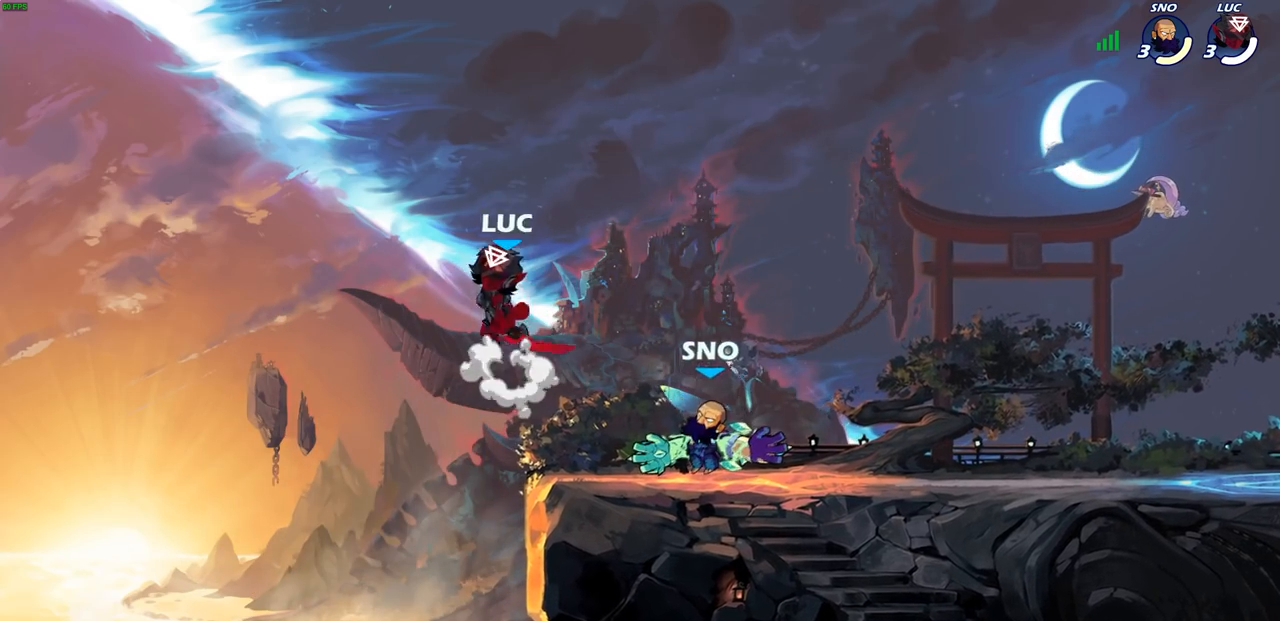
{"buttons": [], "left_stick": "down-left", "right_stick": "center", "events": [[17, "left_stick", "up"], [100, "CROSS", "up"], [117, "left_stick", "up-right"], [283, "left_stick", "down-right"], [500, "left_stick", "down-left"]]}
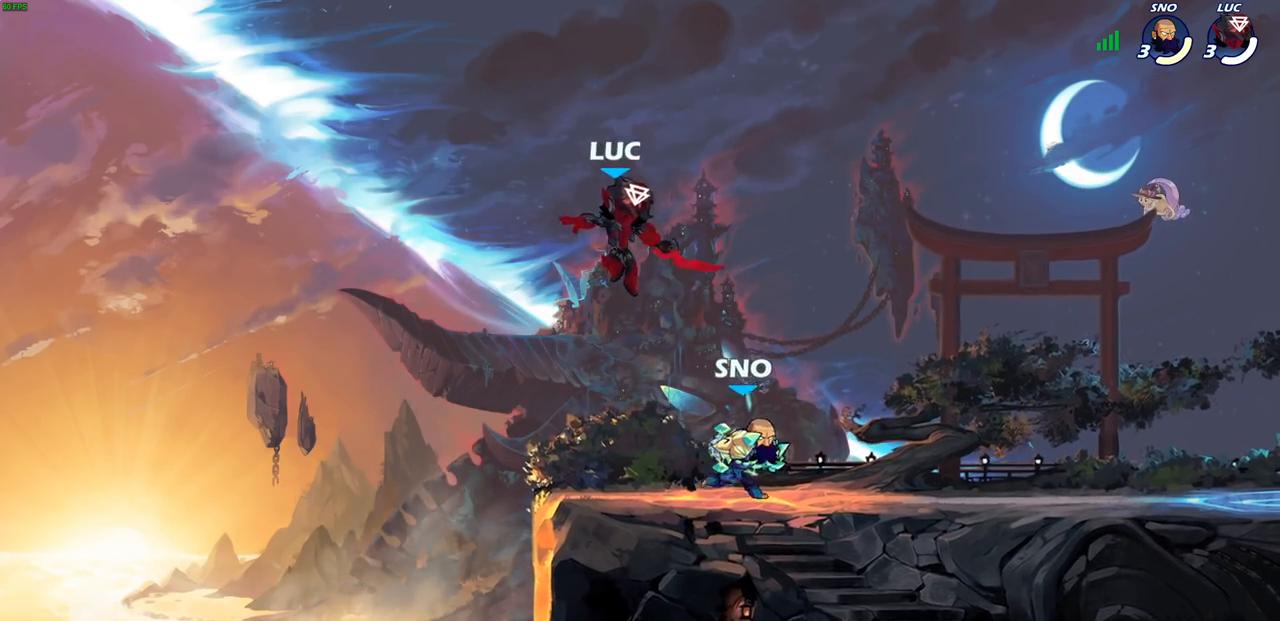
{"buttons": [], "left_stick": "right", "right_stick": "center", "events": [[267, "left_stick", "right"], [350, "SQUARE", "down"], [433, "SQUARE", "up"]]}
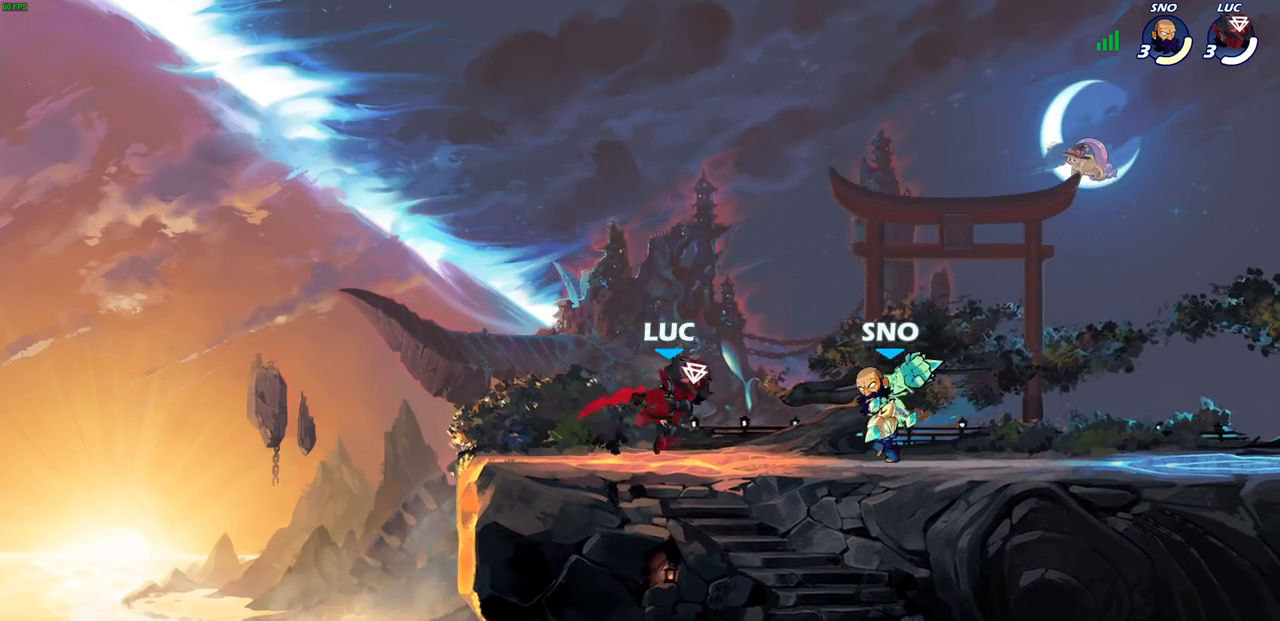
{"buttons": ["R2"], "left_stick": "center", "right_stick": "center", "events": [[400, "left_stick", "center"], [433, "R2", "down"]]}
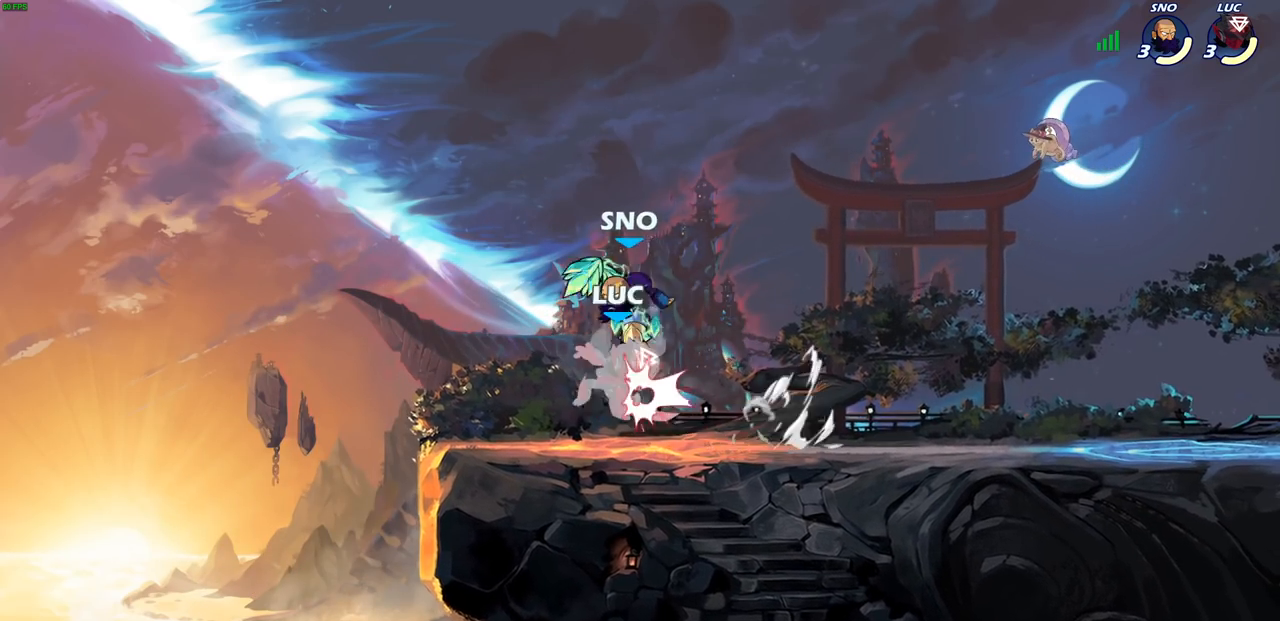
{"buttons": [], "left_stick": "up-left", "right_stick": "center", "events": [[283, "R2", "up"], [450, "left_stick", "up-left"]]}
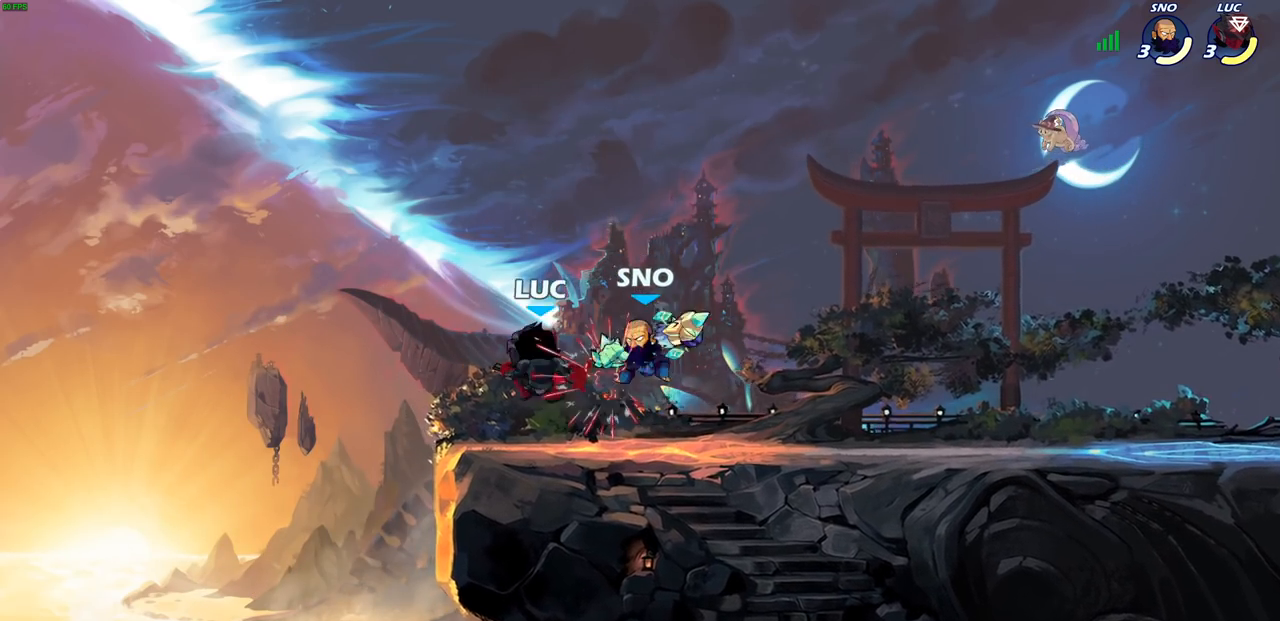
{"buttons": ["R2"], "left_stick": "right", "right_stick": "center", "events": [[150, "left_stick", "down-left"], [167, "CROSS", "down"], [217, "R2", "down"], [267, "CROSS", "up"], [267, "R1", "down"], [400, "left_stick", "down-right"], [450, "left_stick", "right"], [467, "R1", "up"]]}
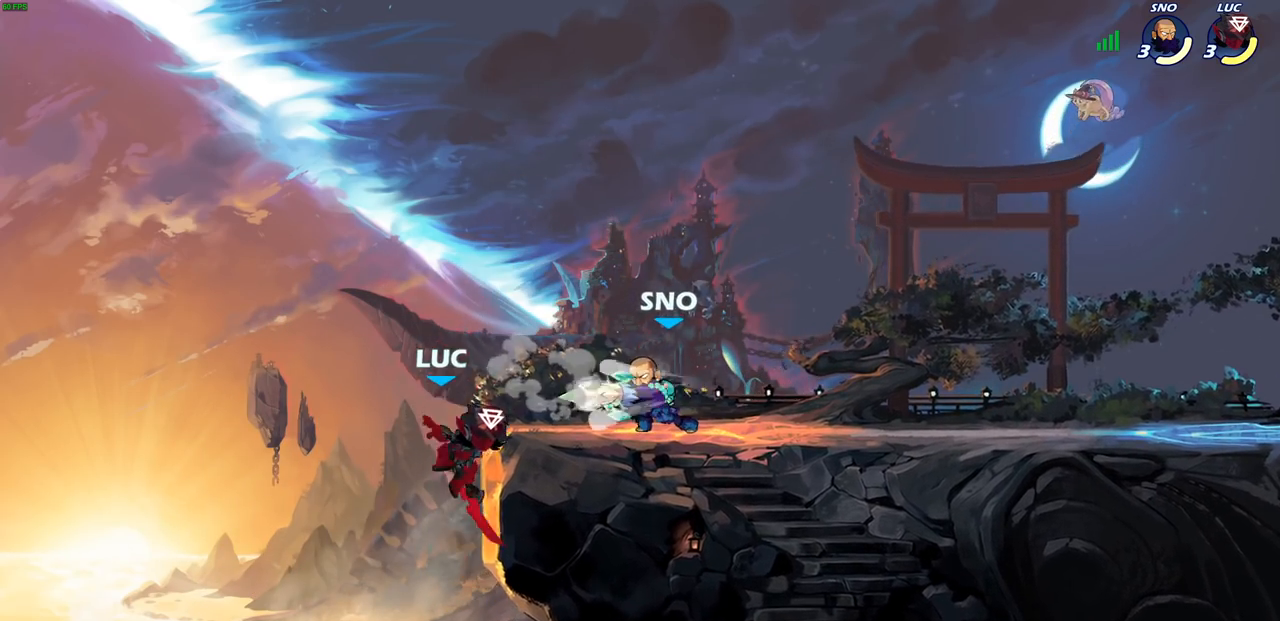
{"buttons": [], "left_stick": "left", "right_stick": "center", "events": [[50, "R2", "up"], [67, "CROSS", "down"], [150, "SQUARE", "down"], [167, "CROSS", "up"], [167, "right_stick", "down-left"], [233, "SQUARE", "up"], [250, "right_stick", "center"], [483, "left_stick", "left"]]}
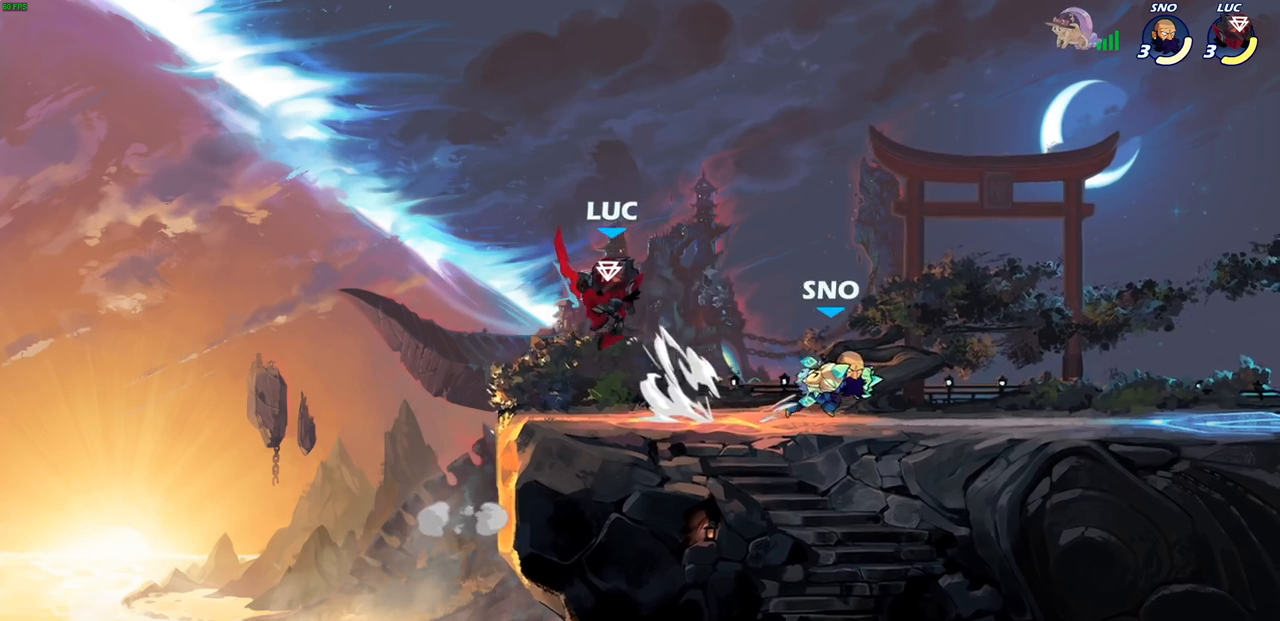
{"buttons": [], "left_stick": "up", "right_stick": "center", "events": [[117, "left_stick", "down-left"], [483, "left_stick", "up"]]}
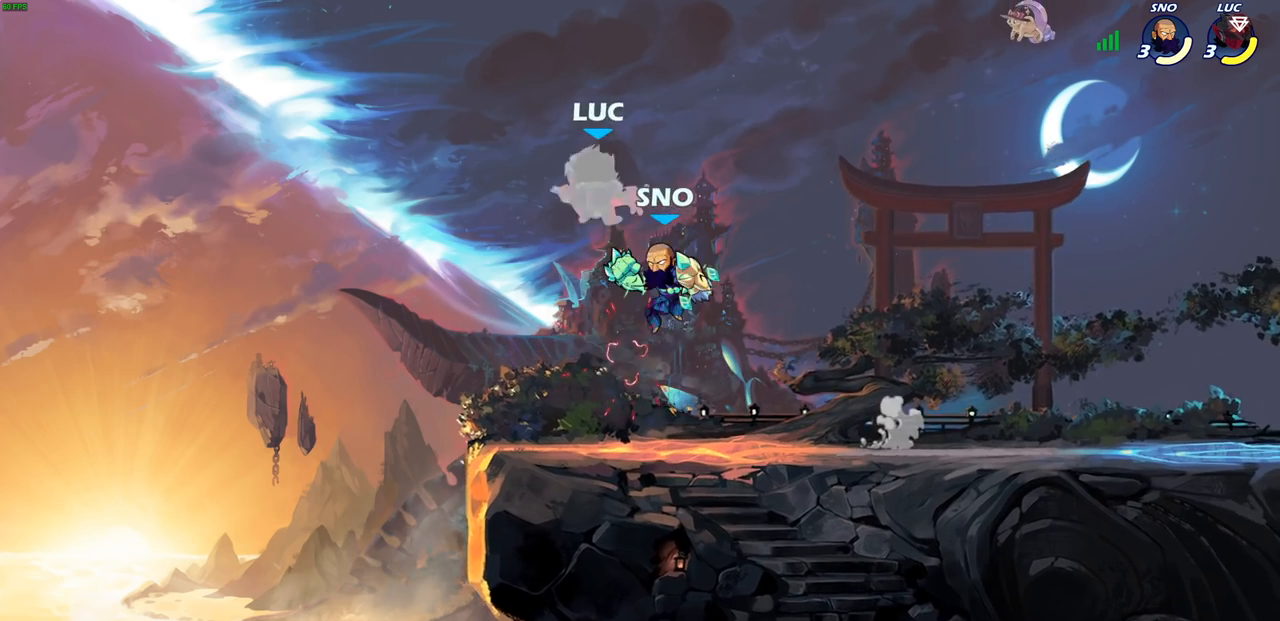
{"buttons": [], "left_stick": "center", "right_stick": "center", "events": [[50, "CROSS", "down"], [67, "R2", "down"], [333, "CROSS", "up"], [333, "R2", "up"], [500, "left_stick", "center"]]}
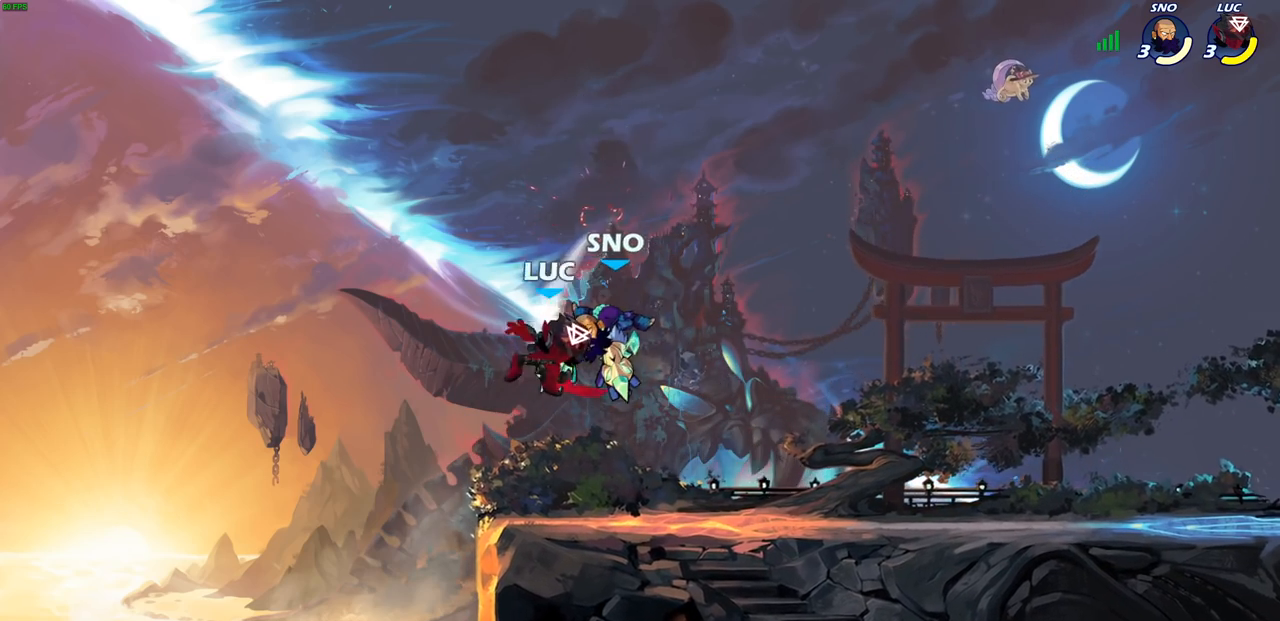
{"buttons": [], "left_stick": "left", "right_stick": "center", "events": [[217, "CIRCLE", "down"], [233, "CIRCLE", "up"], [333, "CIRCLE", "down"], [367, "left_stick", "left"], [417, "CIRCLE", "up"]]}
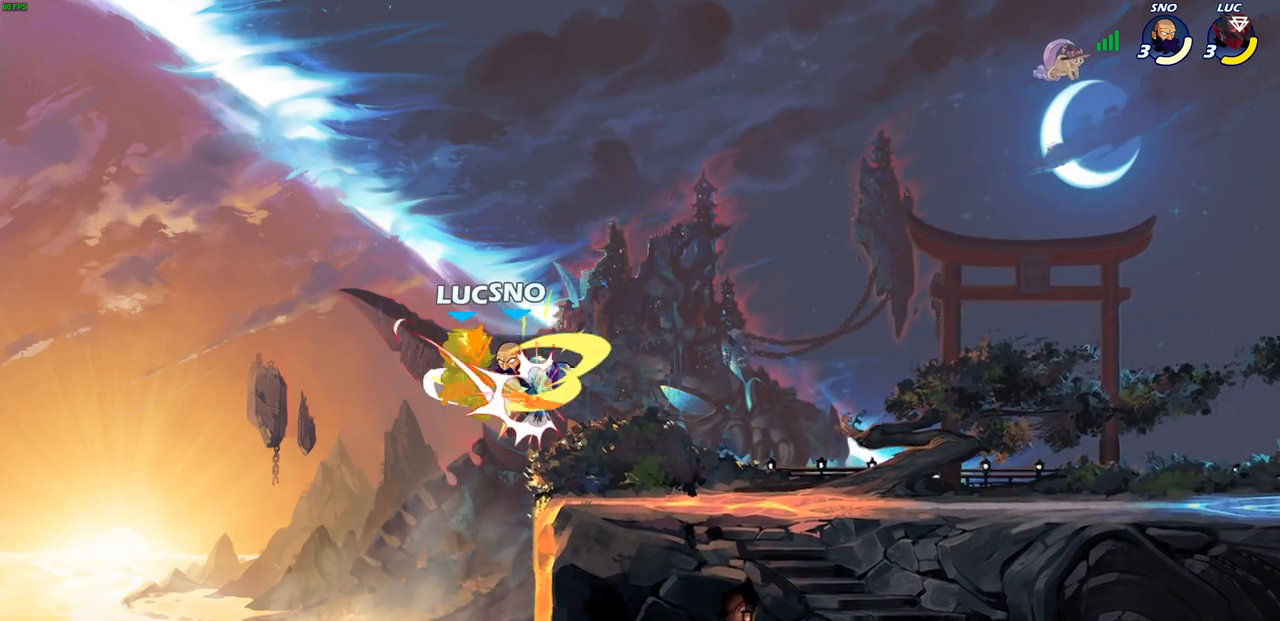
{"buttons": [], "left_stick": "right", "right_stick": "center", "events": [[67, "left_stick", "up"], [133, "left_stick", "up-right"], [233, "left_stick", "center"], [317, "left_stick", "right"]]}
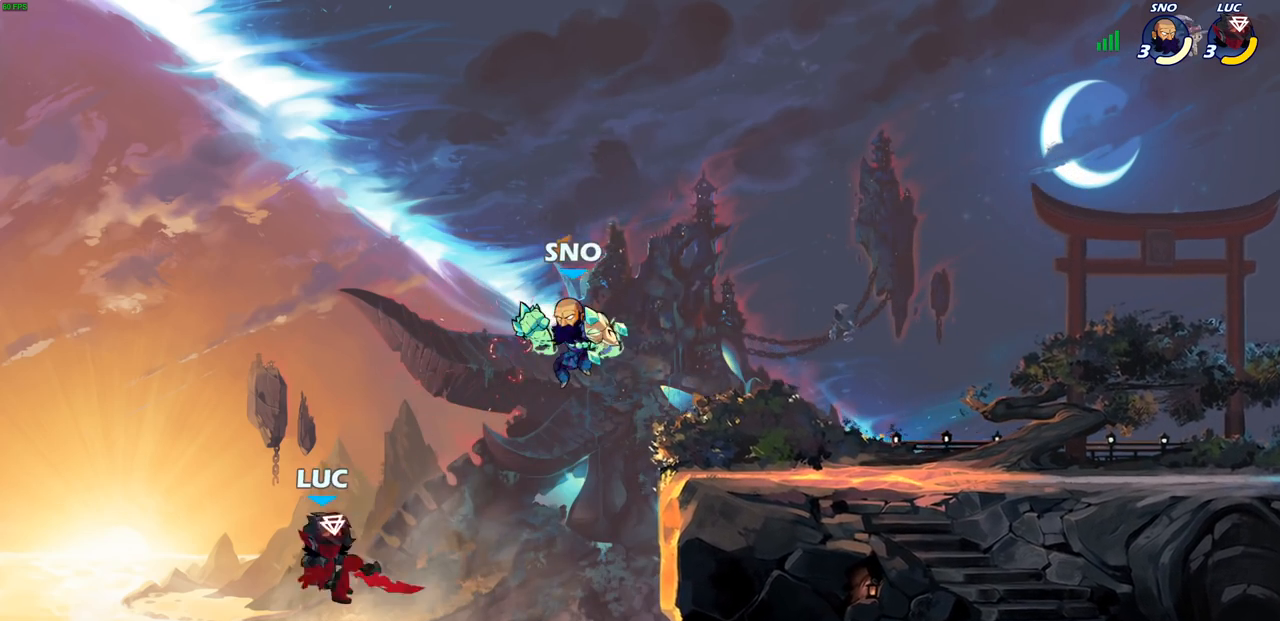
{"buttons": ["R2"], "left_stick": "up-right", "right_stick": "center", "events": [[200, "CROSS", "down"], [233, "left_stick", "up-right"], [317, "CROSS", "up"], [317, "R2", "down"]]}